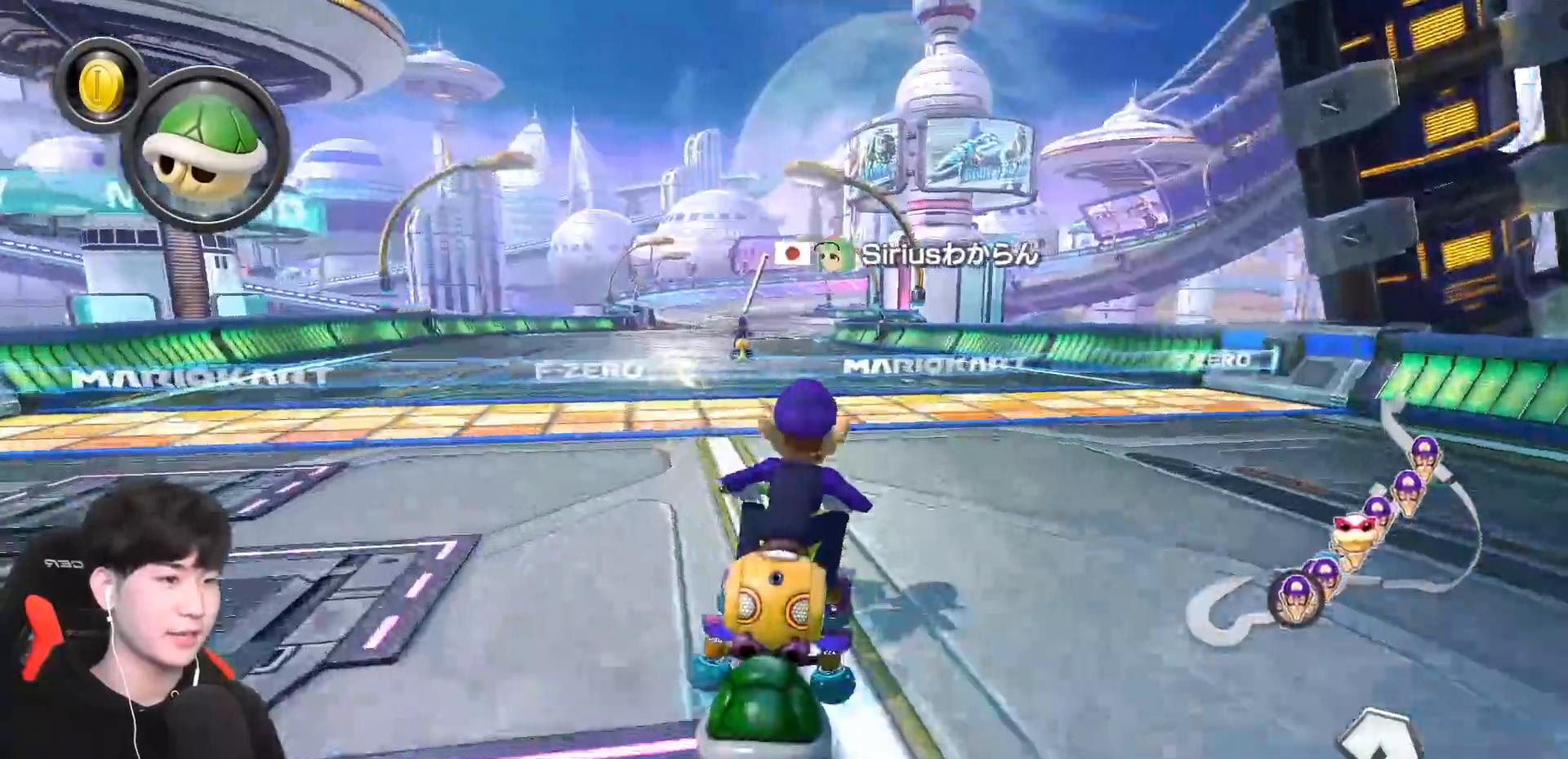
Gameplay with a controller (Nintendo layout); each line is a JSON object with the inputs held at the frame after it. "events" lists button and stick changes between this image and that frame as [ms after this image, input, new state], when the widget could be followed in between. Not read: DPAD_DOWN DPAD_LEFT DPAD_RIGHT HOME L2 L3 R2 R3 right_stick.
{"buttons": ["A", "L1"], "left_stick": "center", "events": [[33, "left_stick", "left"], [183, "X", "up"], [233, "left_stick", "center"], [283, "X", "down"], [467, "X", "up"]]}
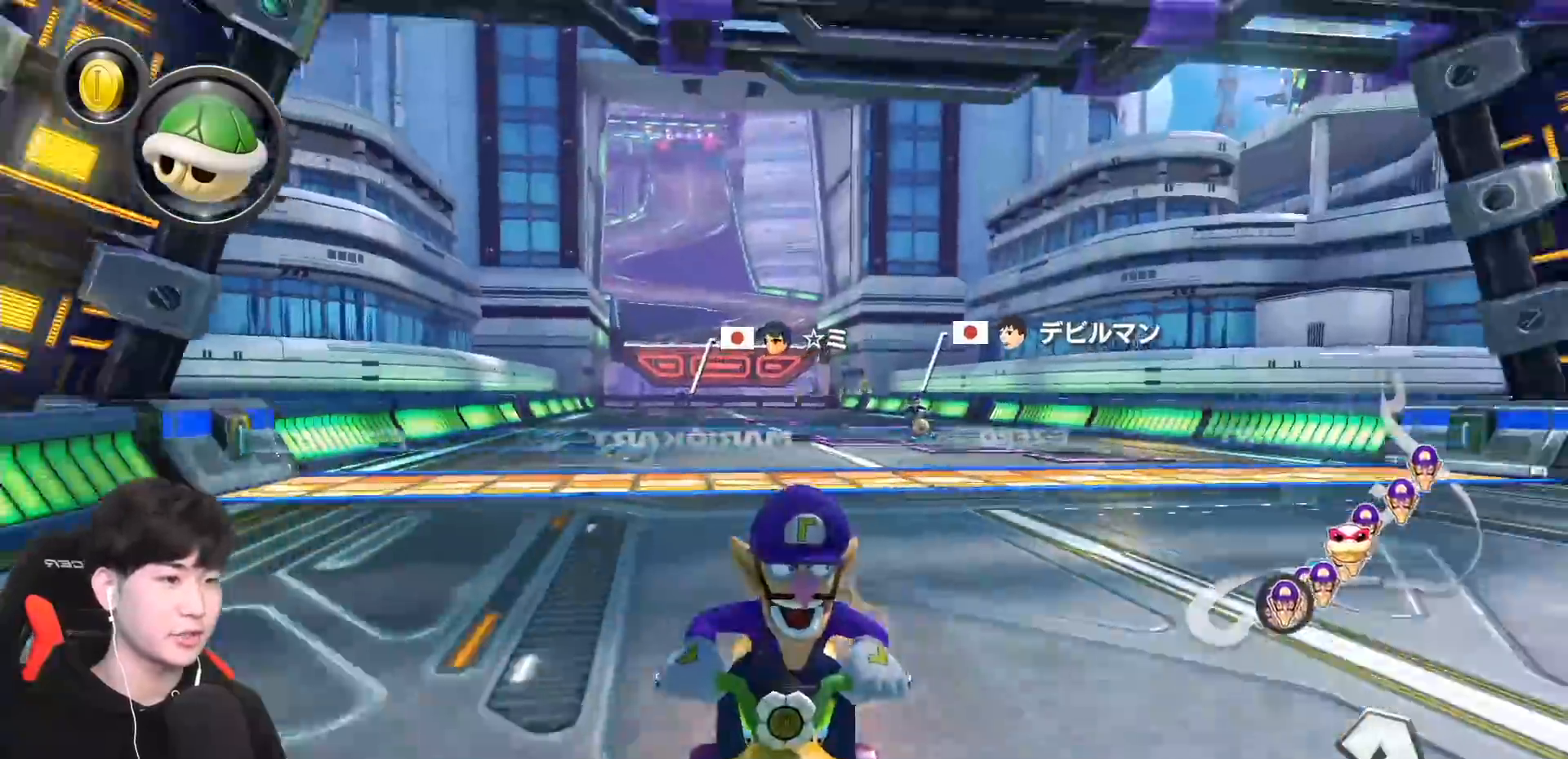
{"buttons": ["A", "X", "L1"], "left_stick": "center", "events": [[333, "X", "down"], [417, "left_stick", "right"], [500, "left_stick", "center"]]}
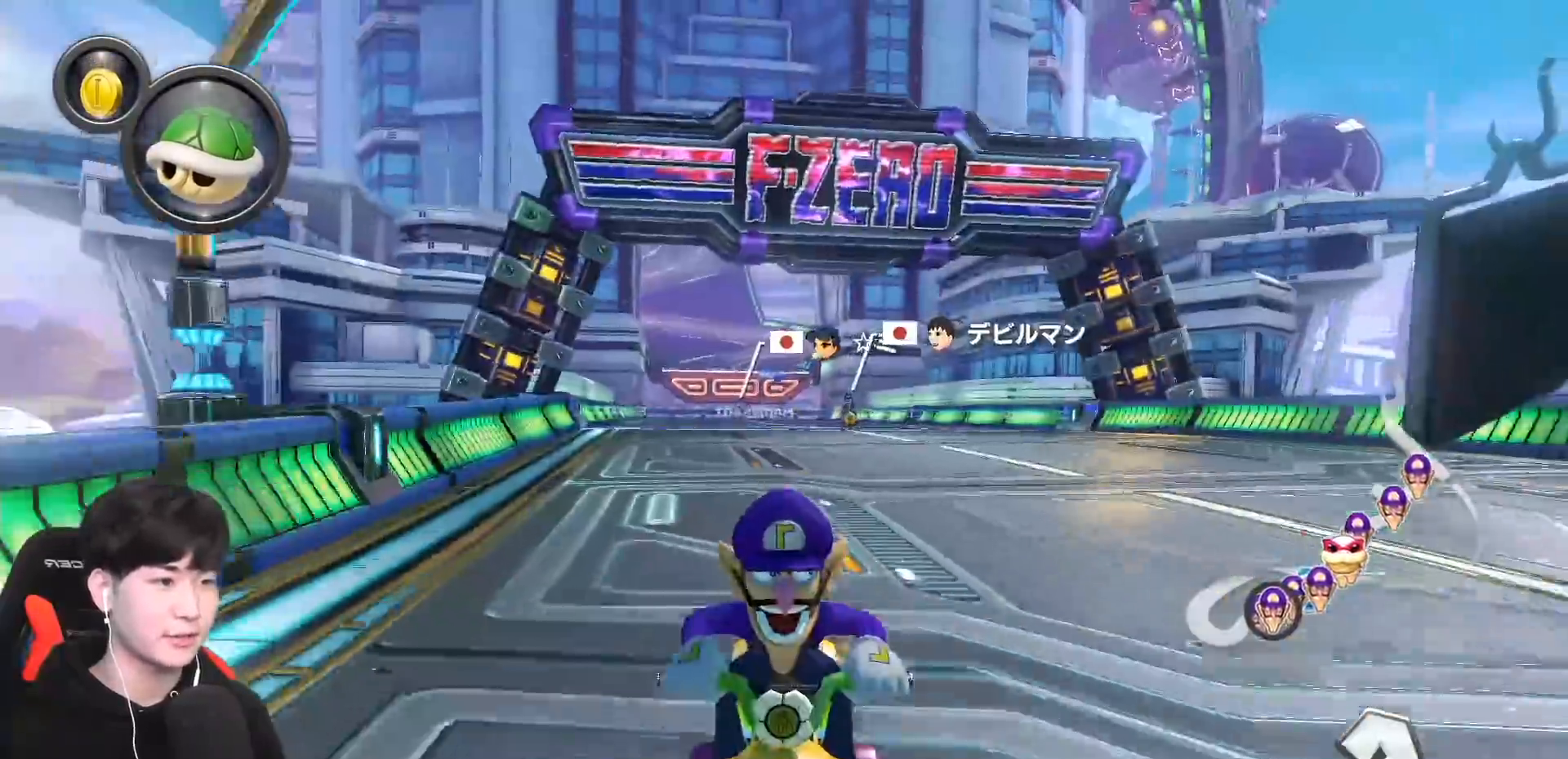
{"buttons": ["A", "X", "L1", "R1"], "left_stick": "right", "events": [[117, "X", "up"], [150, "R1", "down"], [233, "left_stick", "right"], [450, "X", "down"]]}
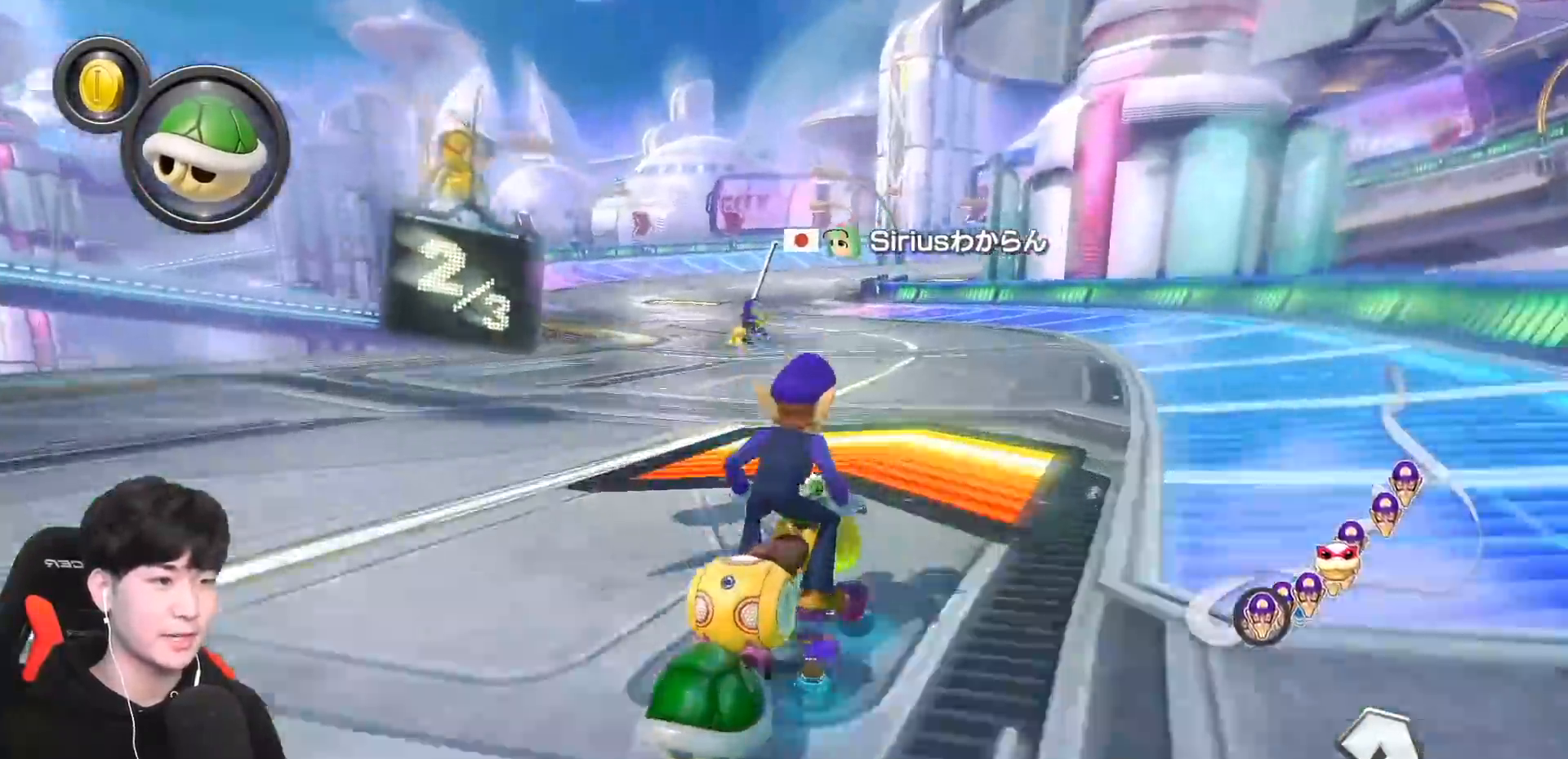
{"buttons": ["A", "L1", "R1"], "left_stick": "left", "events": [[117, "X", "up"], [117, "left_stick", "left"], [250, "X", "down"], [250, "left_stick", "center"], [317, "left_stick", "left"], [417, "X", "up"]]}
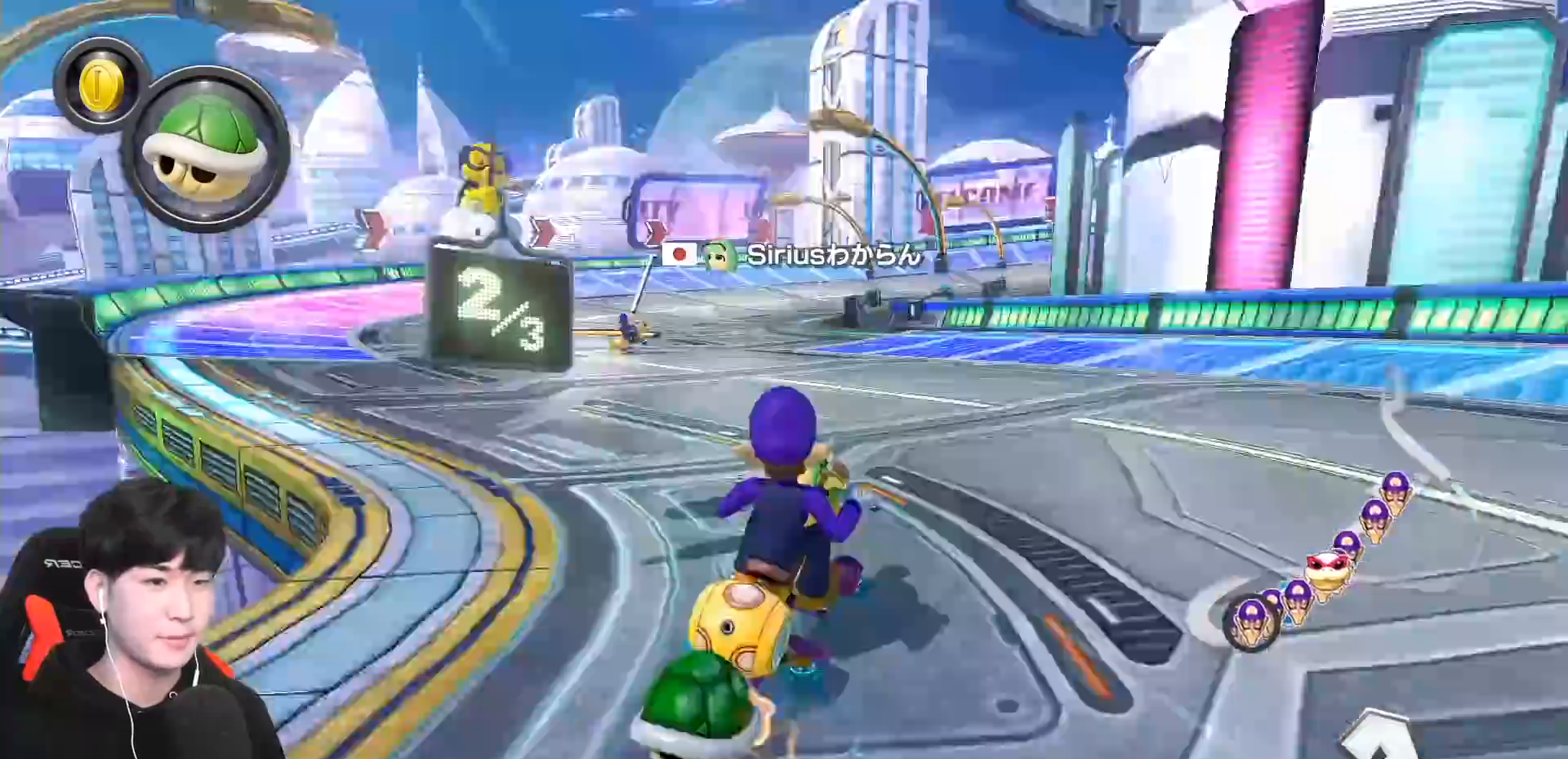
{"buttons": ["A", "L1", "R1"], "left_stick": "up-right", "events": [[367, "left_stick", "right"], [467, "left_stick", "up-right"]]}
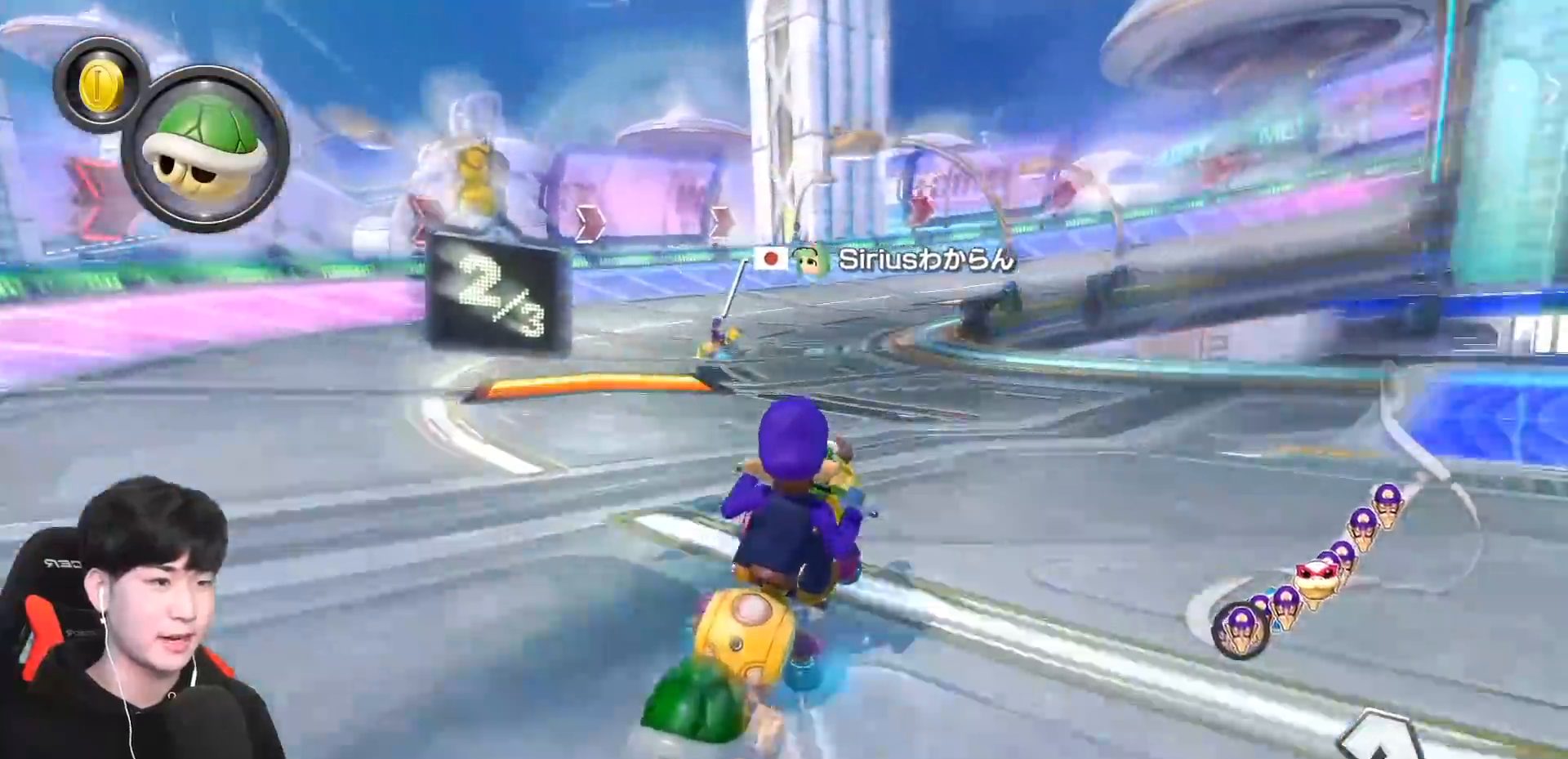
{"buttons": ["A", "L1", "R1"], "left_stick": "up-right", "events": []}
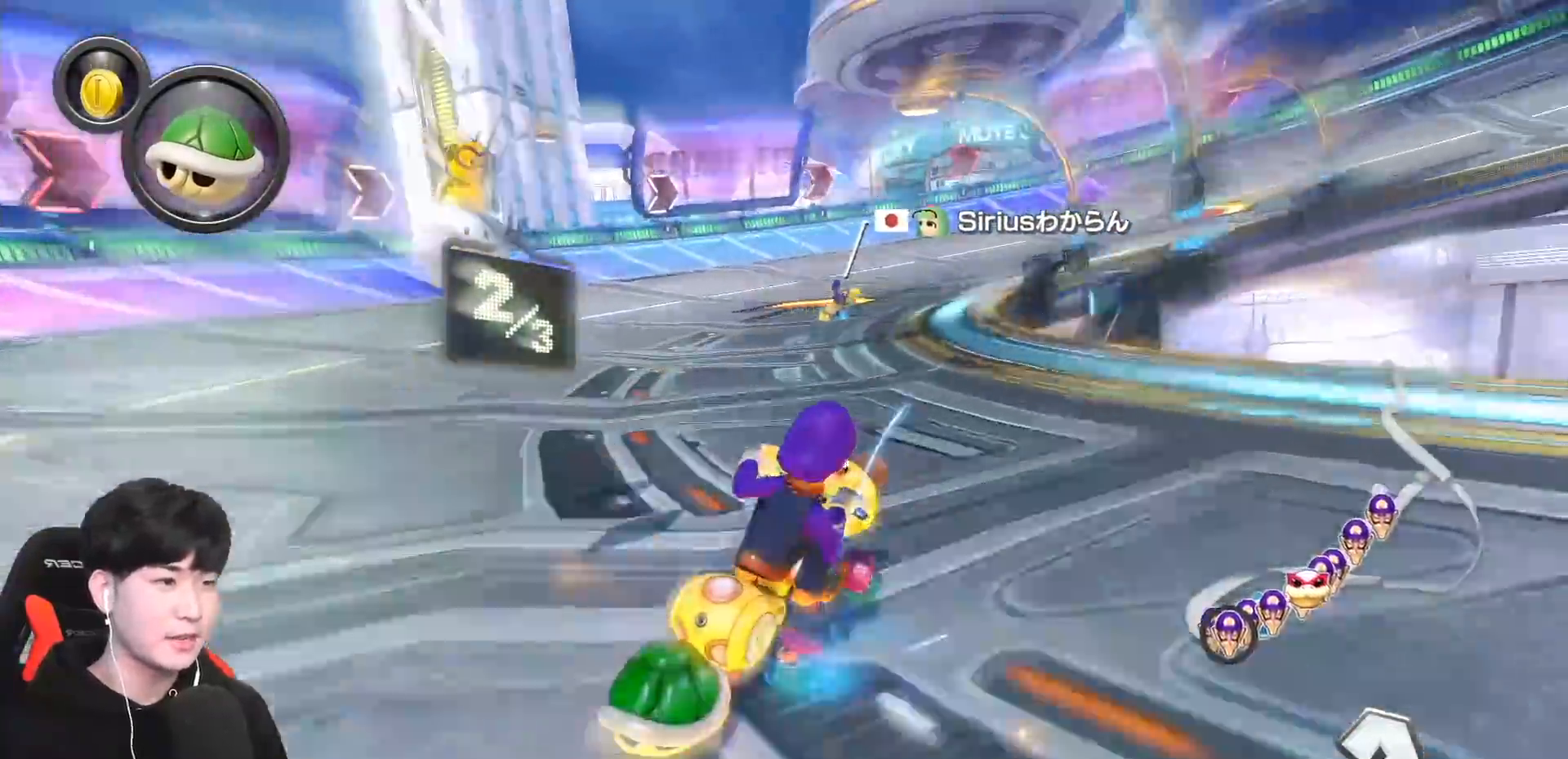
{"buttons": ["A", "L1", "R1"], "left_stick": "up-right", "events": []}
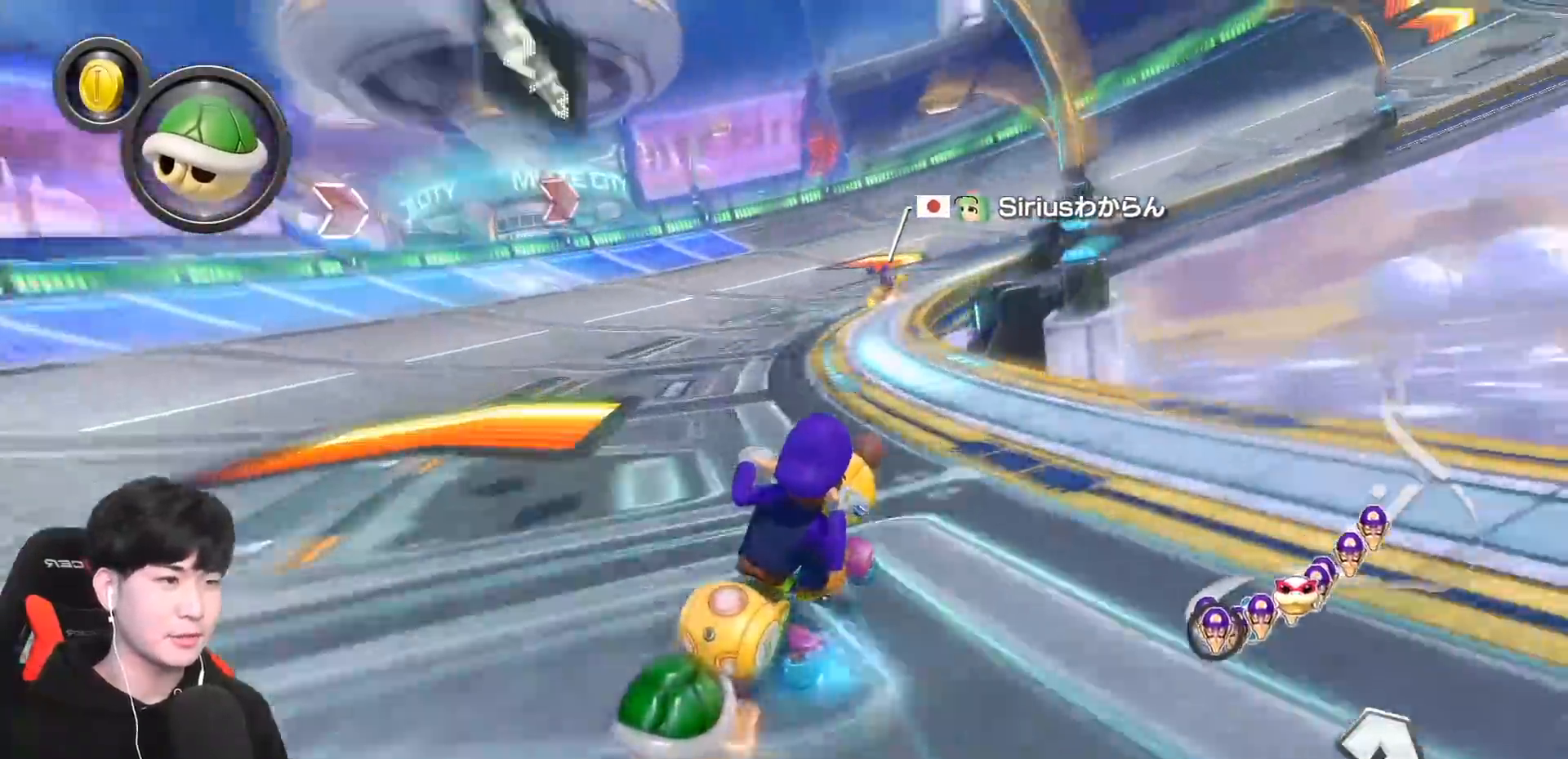
{"buttons": ["A", "L1", "R1"], "left_stick": "up-right", "events": [[400, "R1", "up"], [433, "left_stick", "center"], [500, "R1", "down"], [500, "left_stick", "up-right"]]}
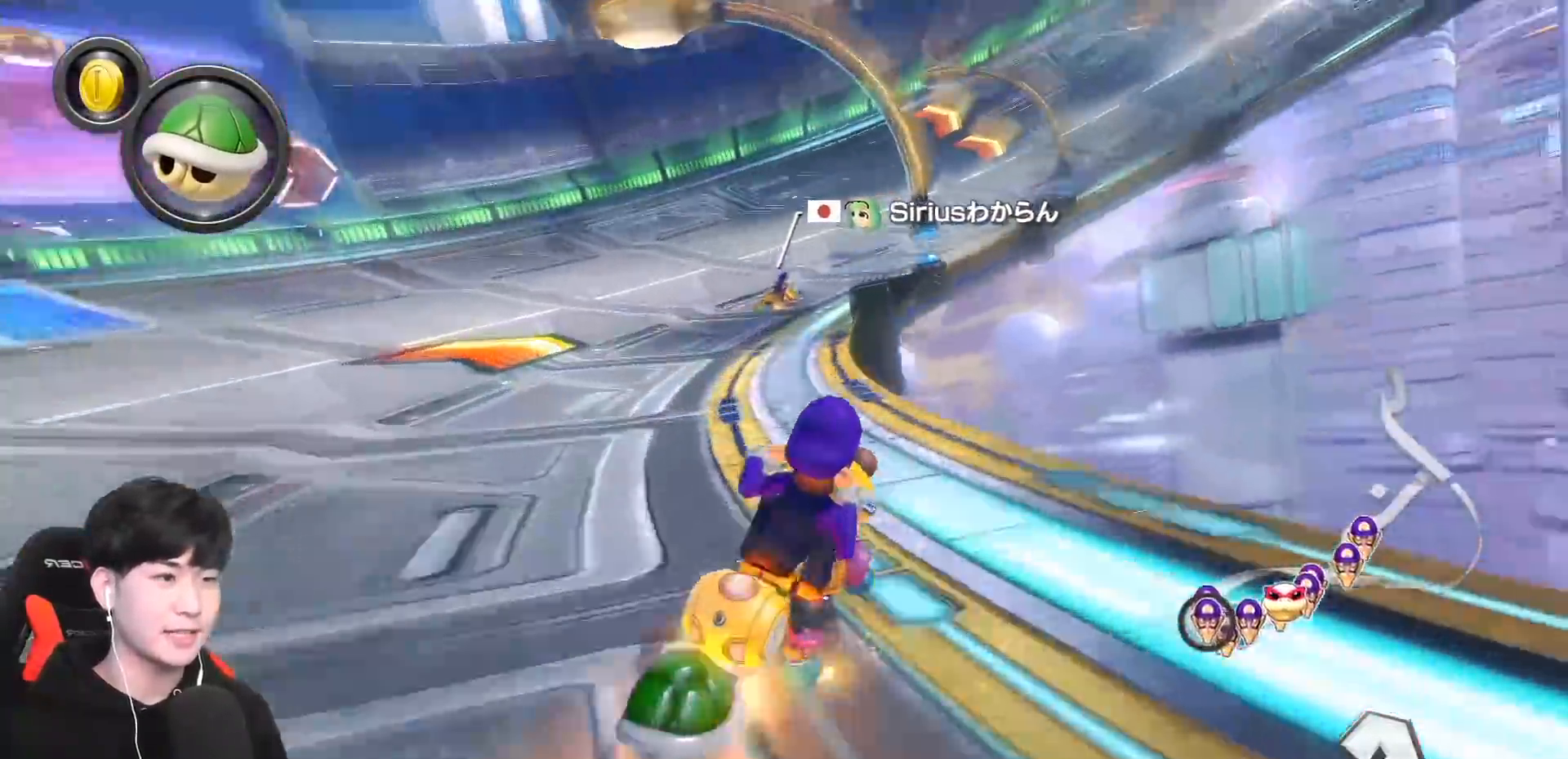
{"buttons": ["A", "X", "L1", "R1"], "left_stick": "up-right", "events": [[433, "X", "down"]]}
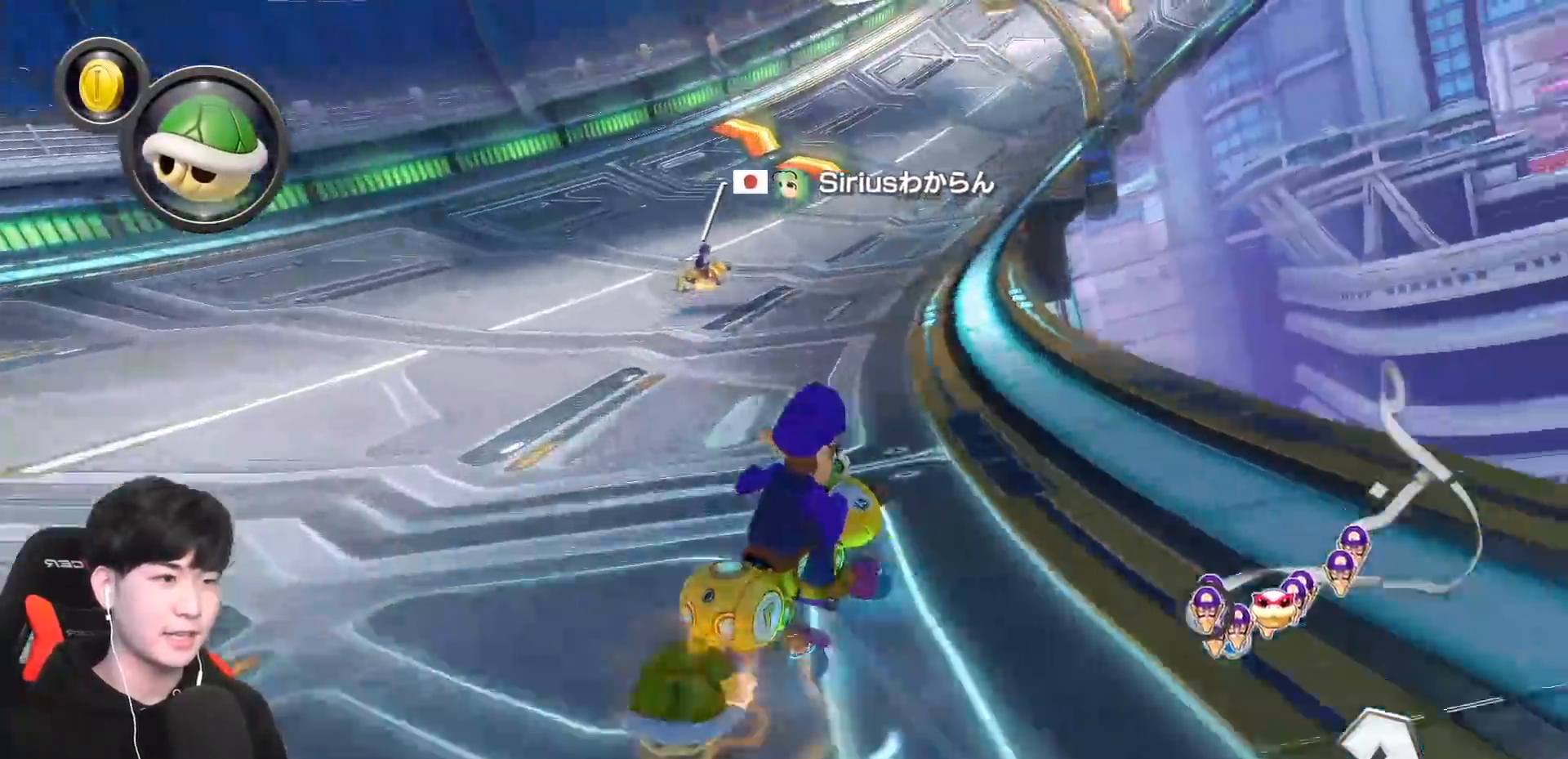
{"buttons": ["A", "L1", "R1"], "left_stick": "left", "events": [[50, "X", "up"], [367, "left_stick", "up-left"], [417, "left_stick", "left"]]}
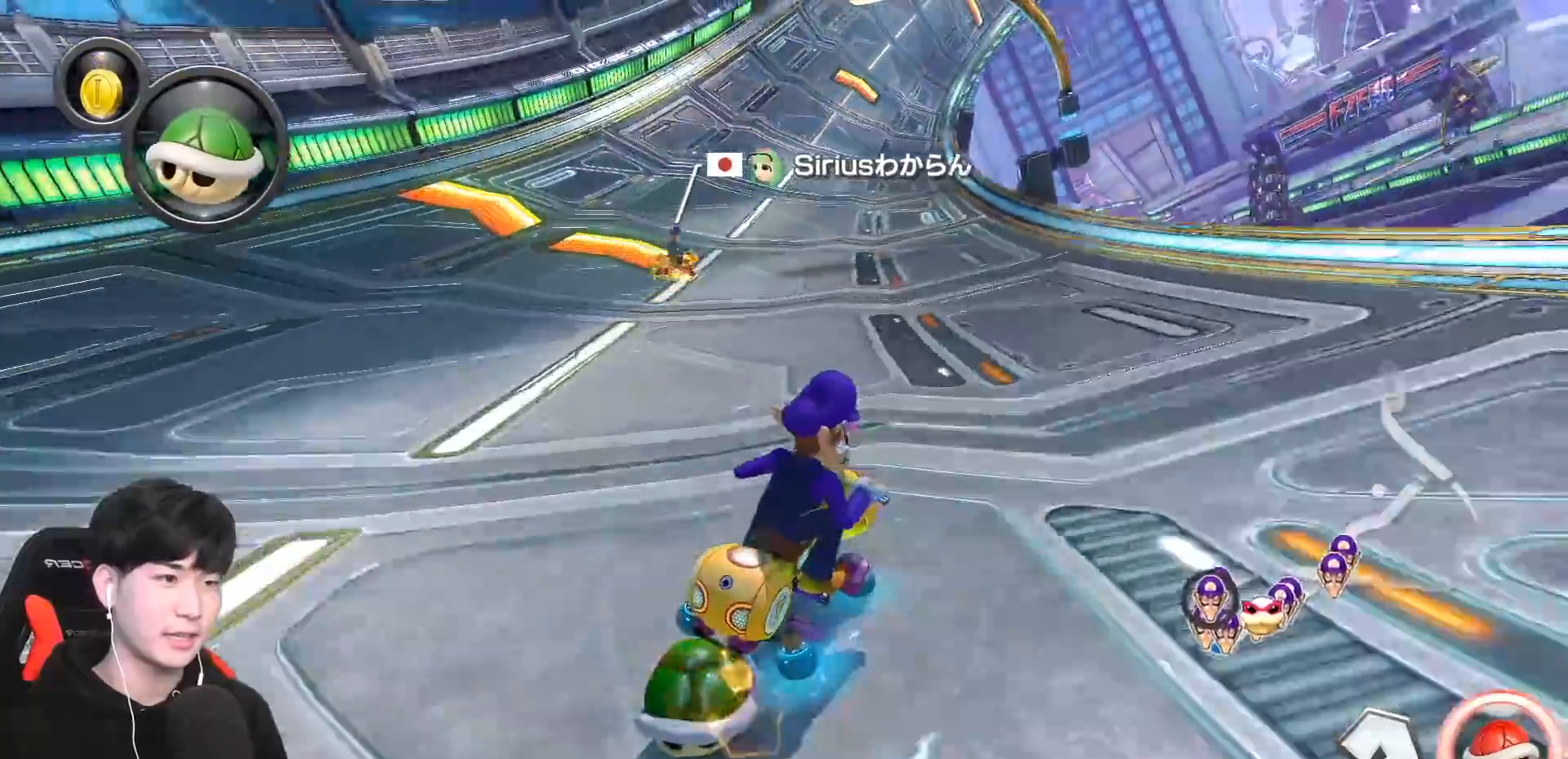
{"buttons": ["A", "L1", "R1"], "left_stick": "right", "events": [[200, "X", "down"], [333, "X", "up"], [400, "left_stick", "right"]]}
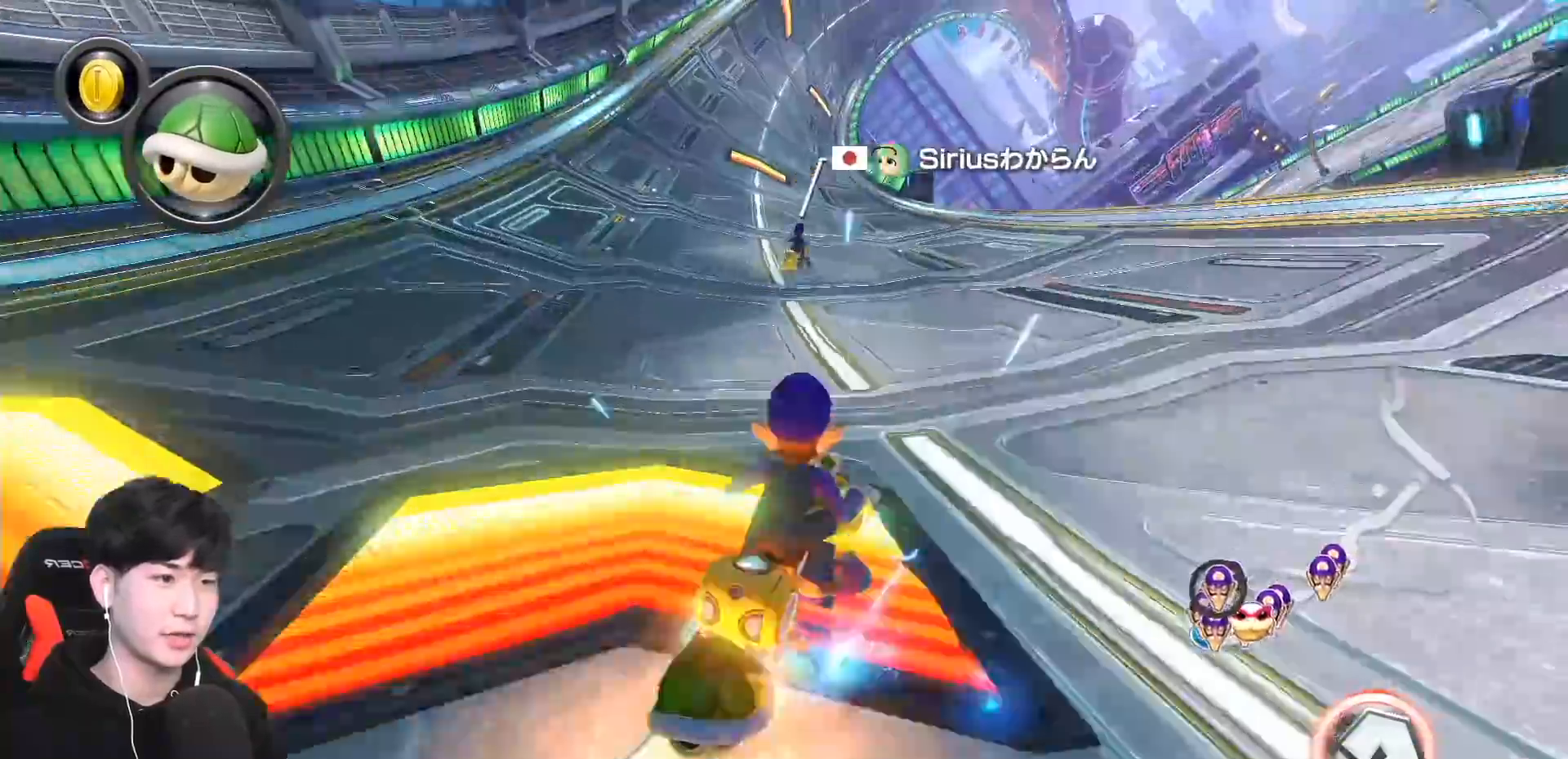
{"buttons": ["A", "L1"], "left_stick": "center"}
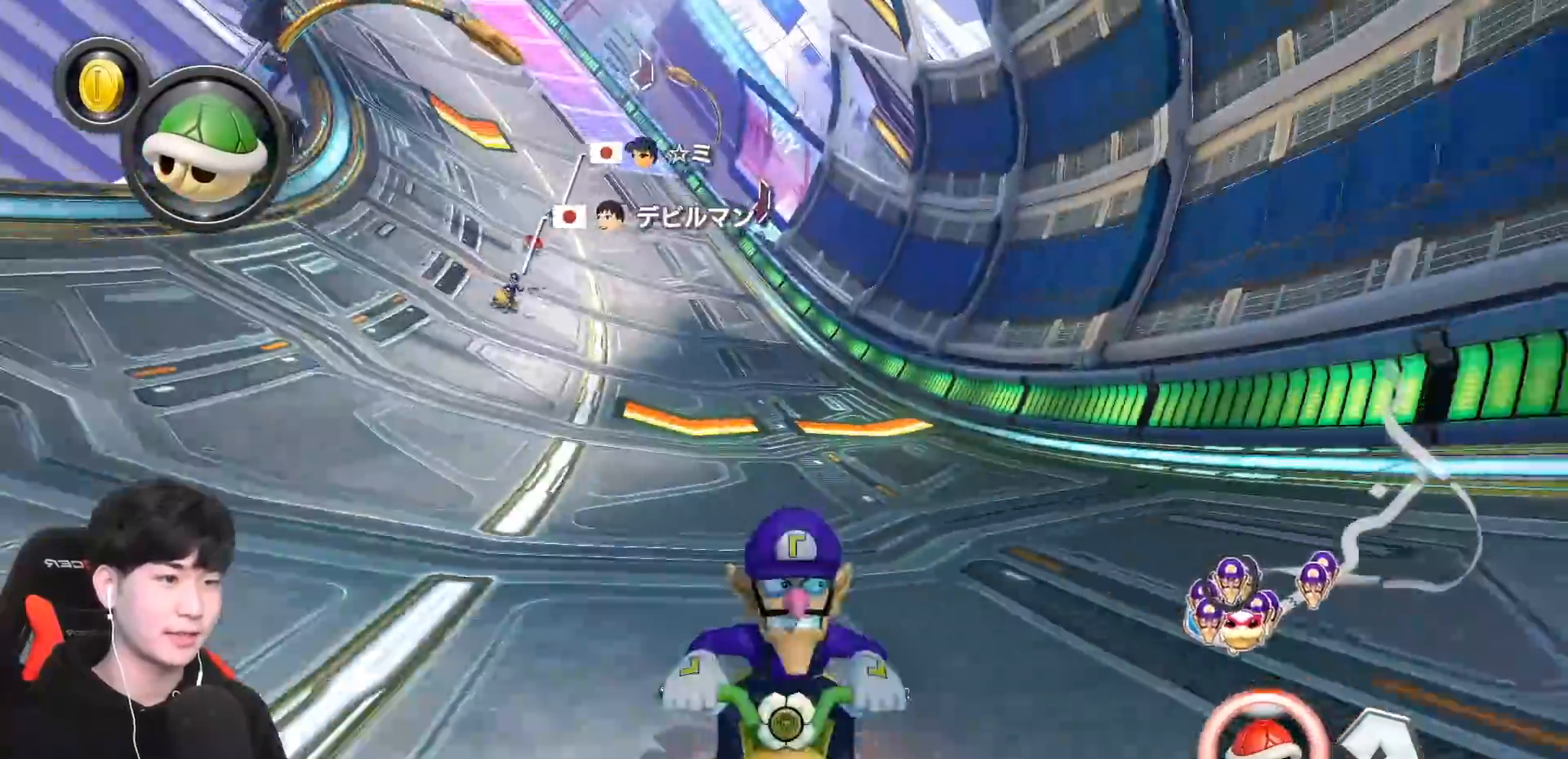
{"buttons": ["A", "X", "L1"], "left_stick": "down-left", "events": [[50, "left_stick", "down"], [133, "X", "down"], [317, "X", "up"], [450, "left_stick", "down-left"], [500, "X", "down"]]}
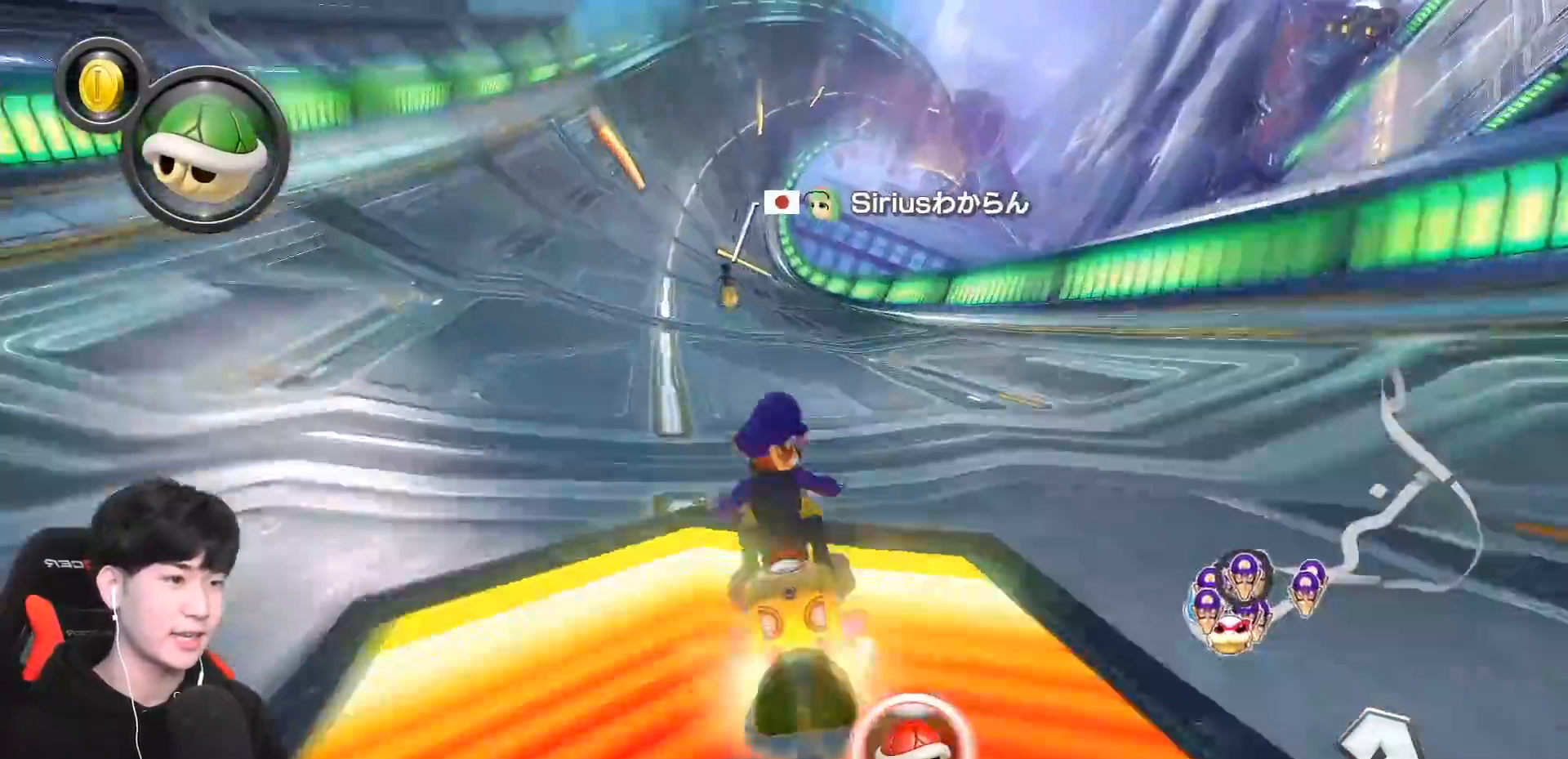
{"buttons": ["A", "L1"], "left_stick": "left", "events": [[50, "left_stick", "center"], [200, "X", "up"], [267, "left_stick", "right"], [450, "left_stick", "left"]]}
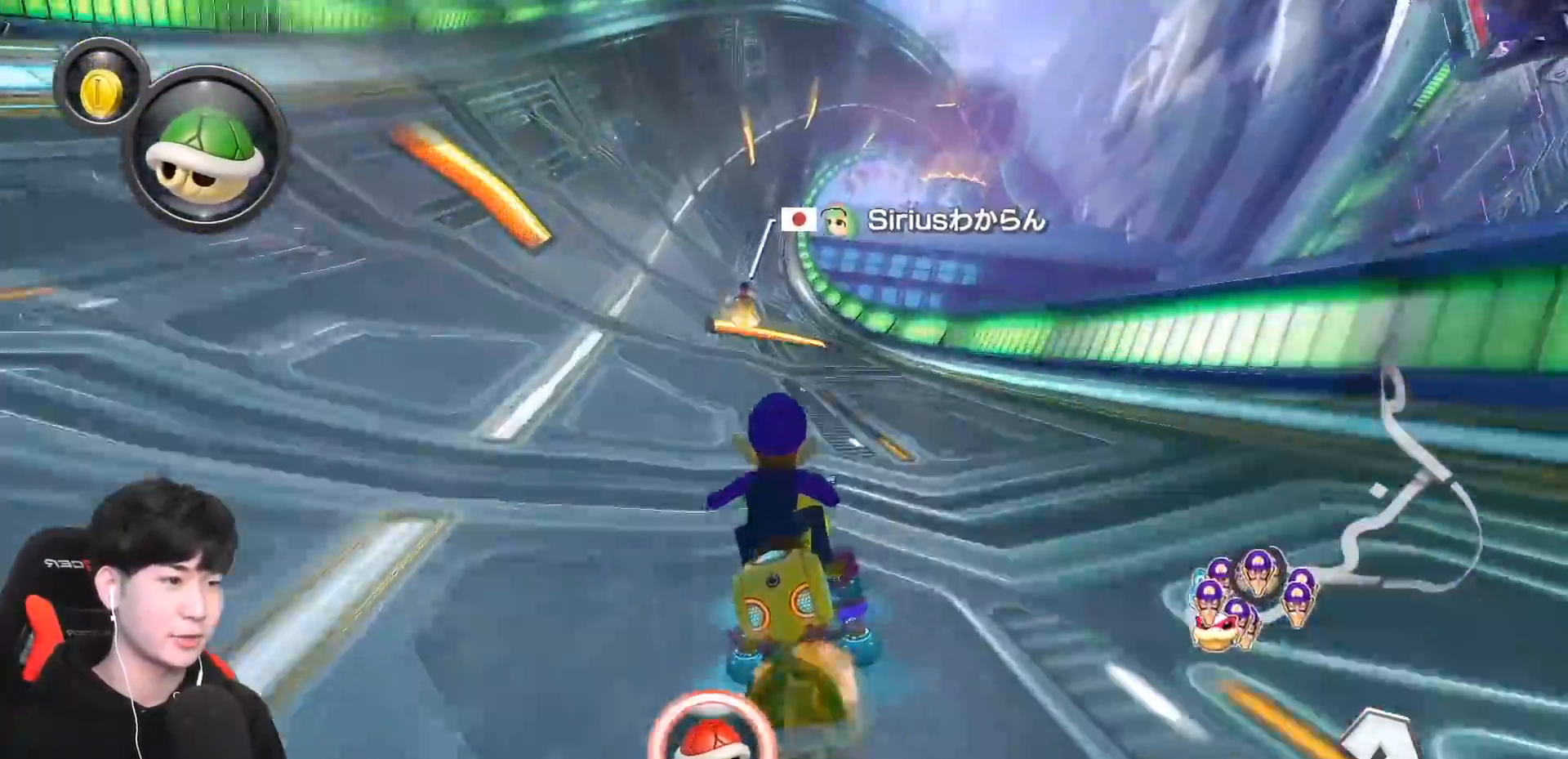
{"buttons": ["A", "L1"], "left_stick": "center", "events": [[17, "X", "down"], [233, "X", "up"], [417, "left_stick", "center"]]}
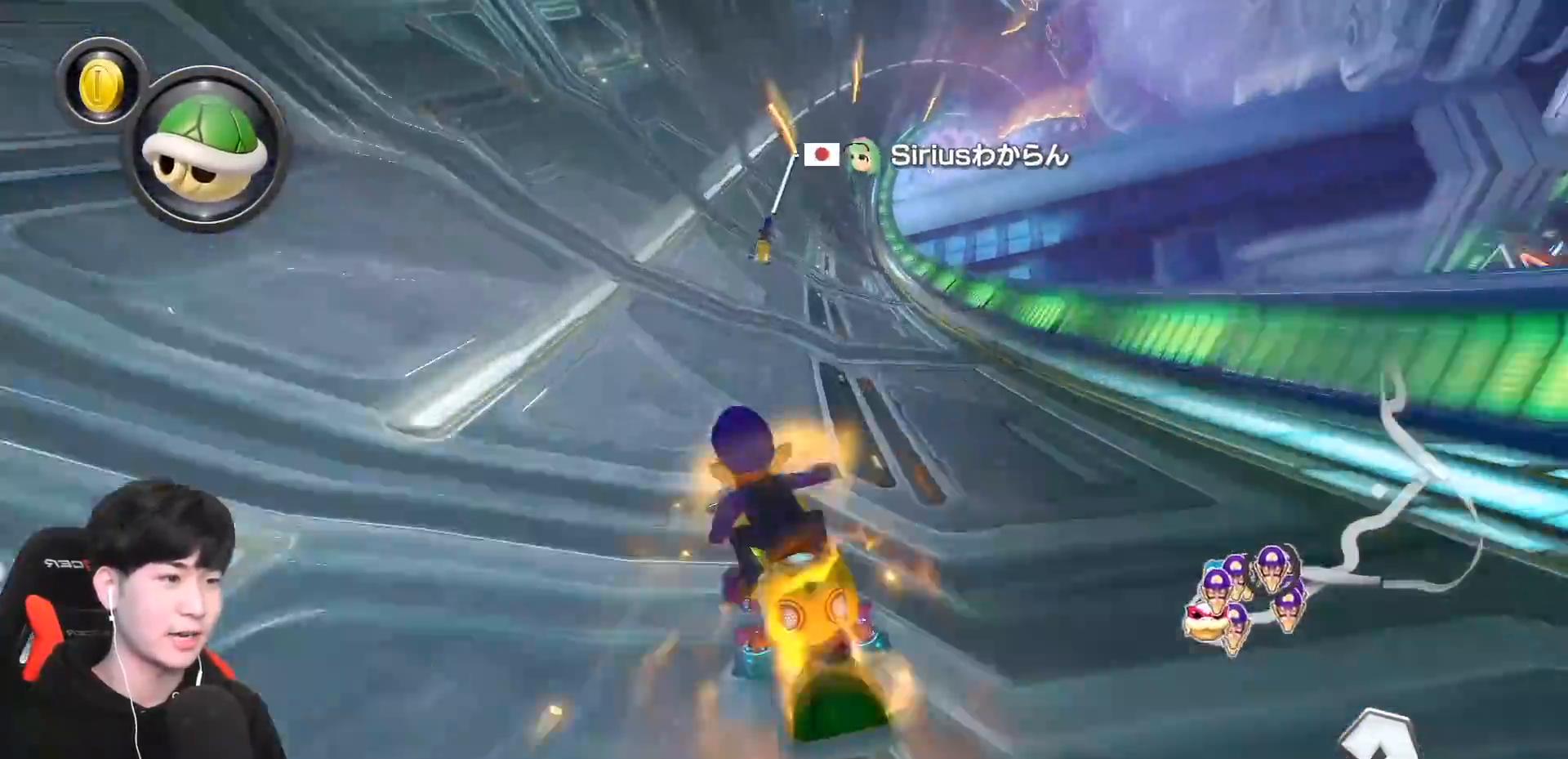
{"buttons": ["A", "L1"], "left_stick": "right", "events": [[50, "left_stick", "right"], [167, "left_stick", "center"], [217, "X", "down"], [383, "X", "up"], [450, "left_stick", "right"]]}
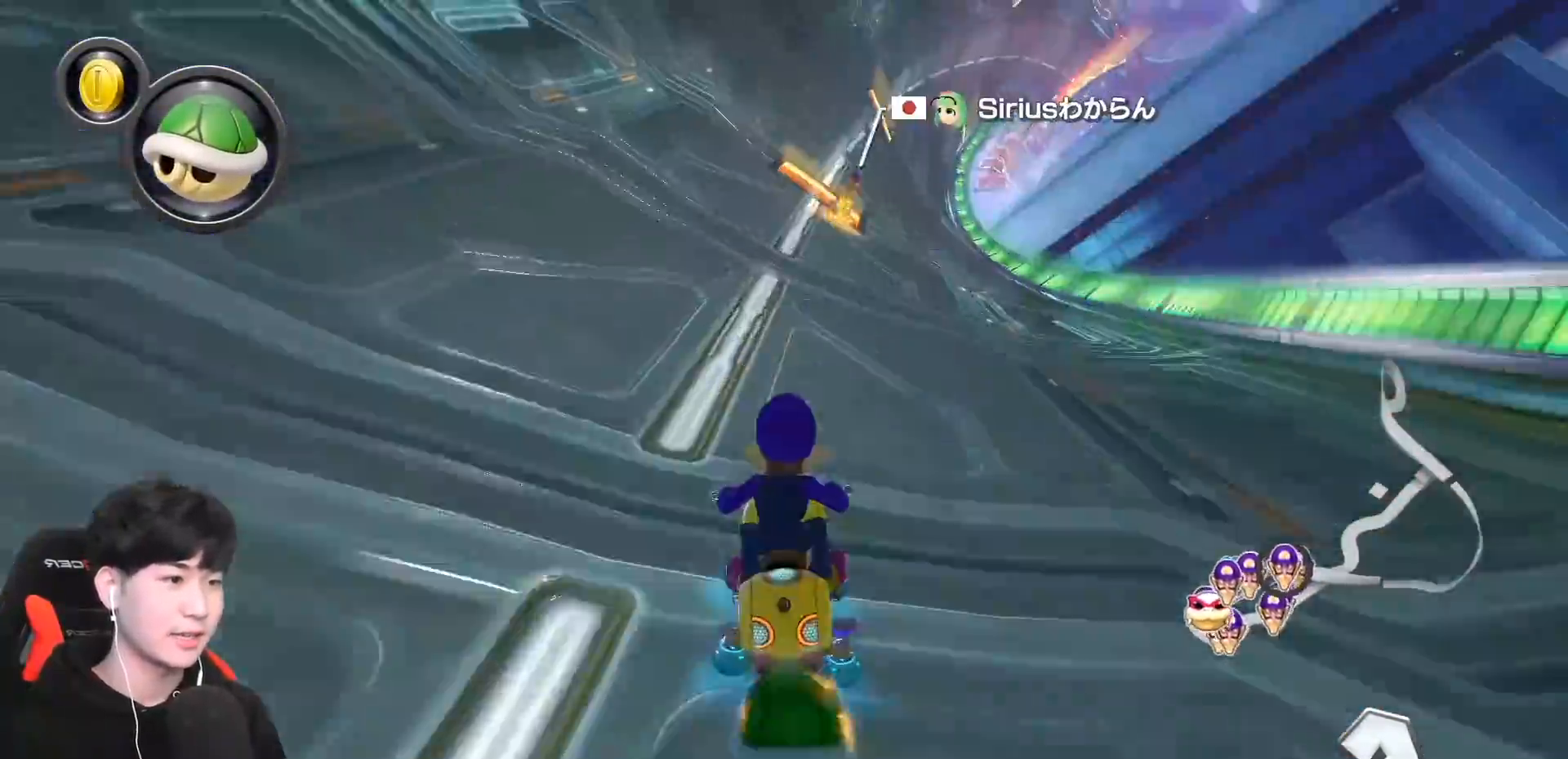
{"buttons": ["A", "X", "L1"], "left_stick": "center", "events": [[33, "left_stick", "center"], [117, "X", "down"], [283, "X", "up"], [500, "X", "down"]]}
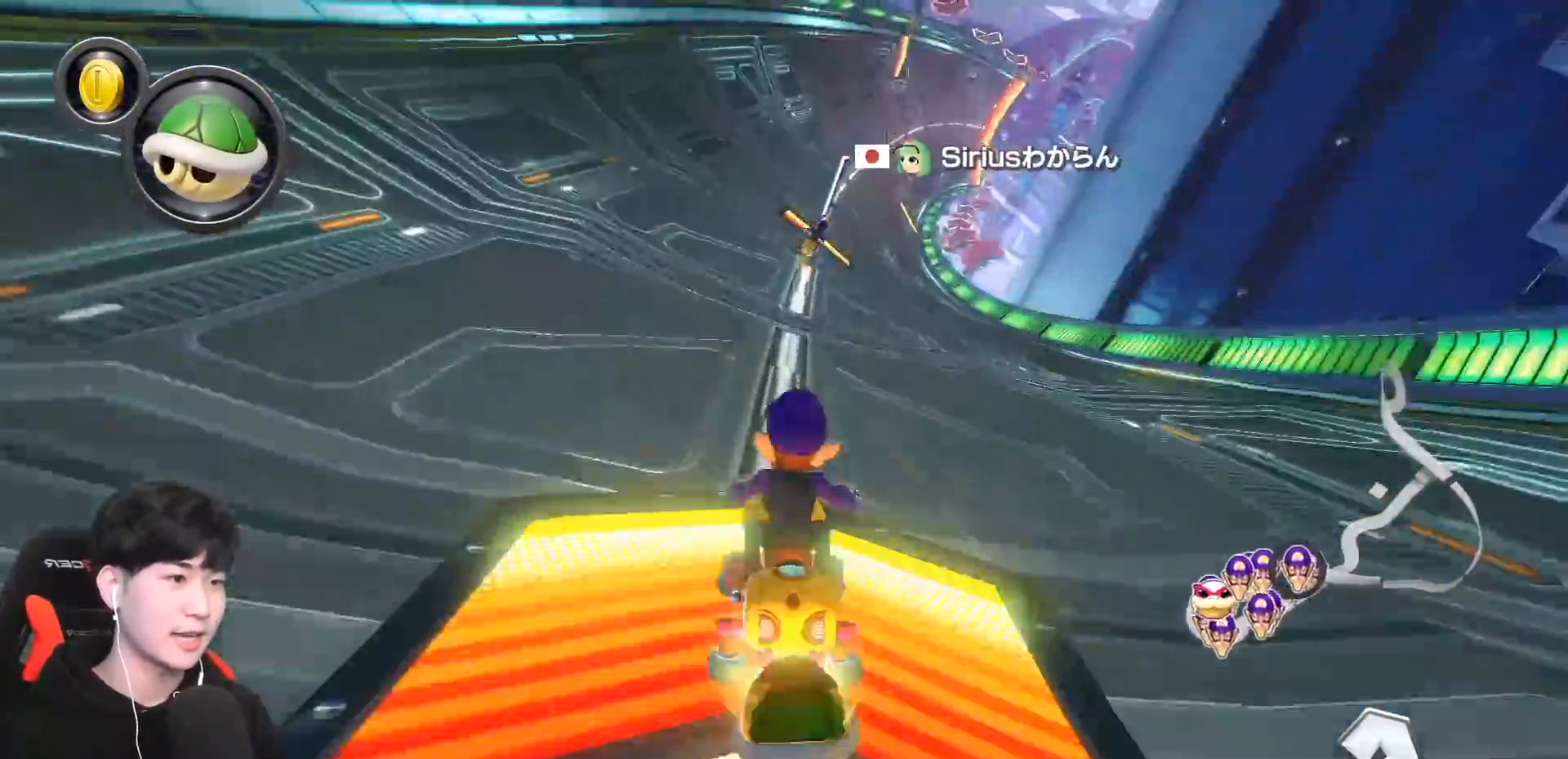
{"buttons": ["A", "L1"], "left_stick": "right", "events": [[117, "left_stick", "down-right"], [133, "X", "up"], [200, "left_stick", "right"], [383, "left_stick", "center"], [450, "left_stick", "right"]]}
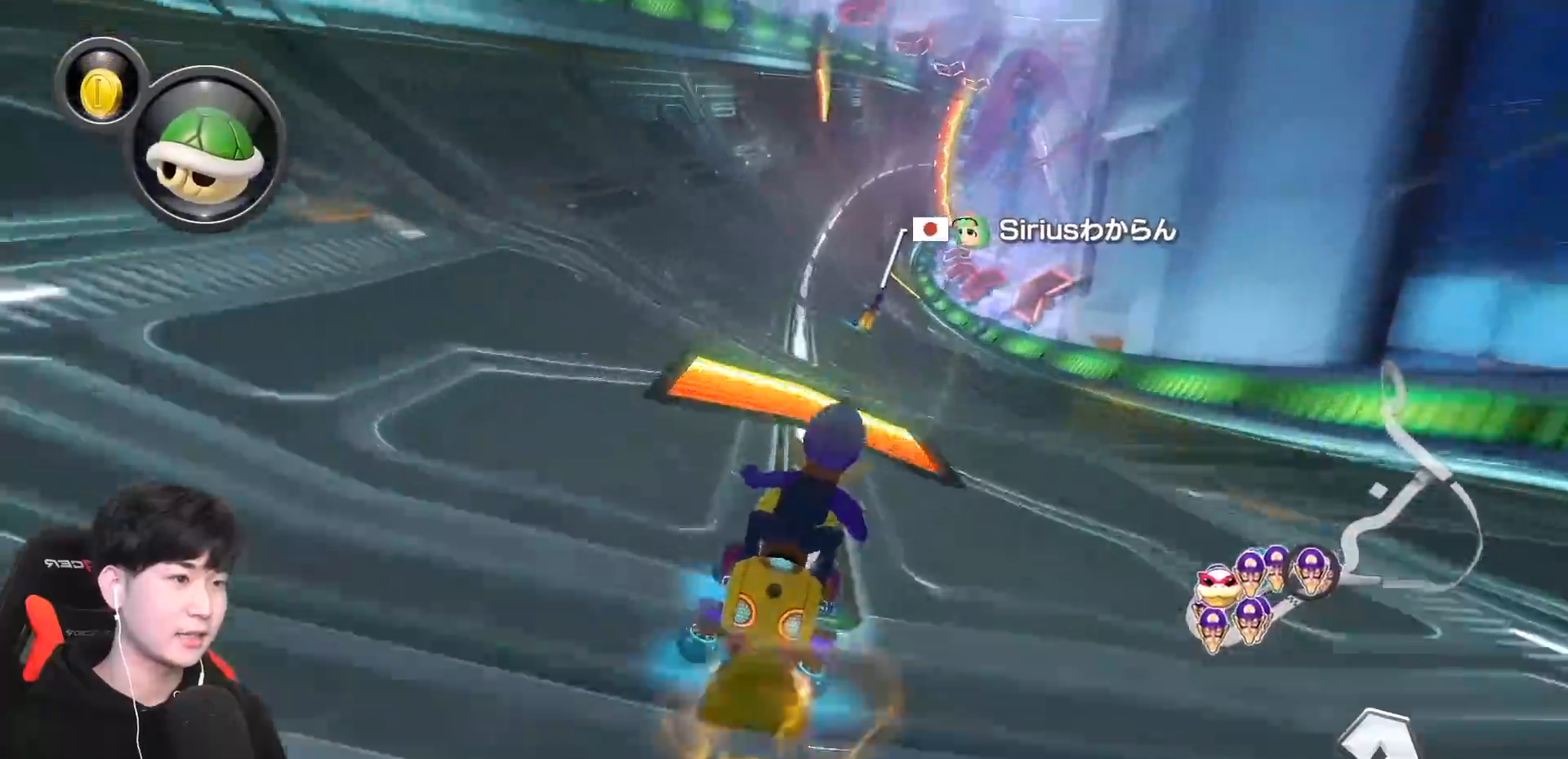
{"buttons": ["A", "X"], "left_stick": "down-right", "events": [[133, "left_stick", "left"], [233, "left_stick", "down"], [333, "L1", "up"], [433, "left_stick", "down-right"], [483, "X", "down"]]}
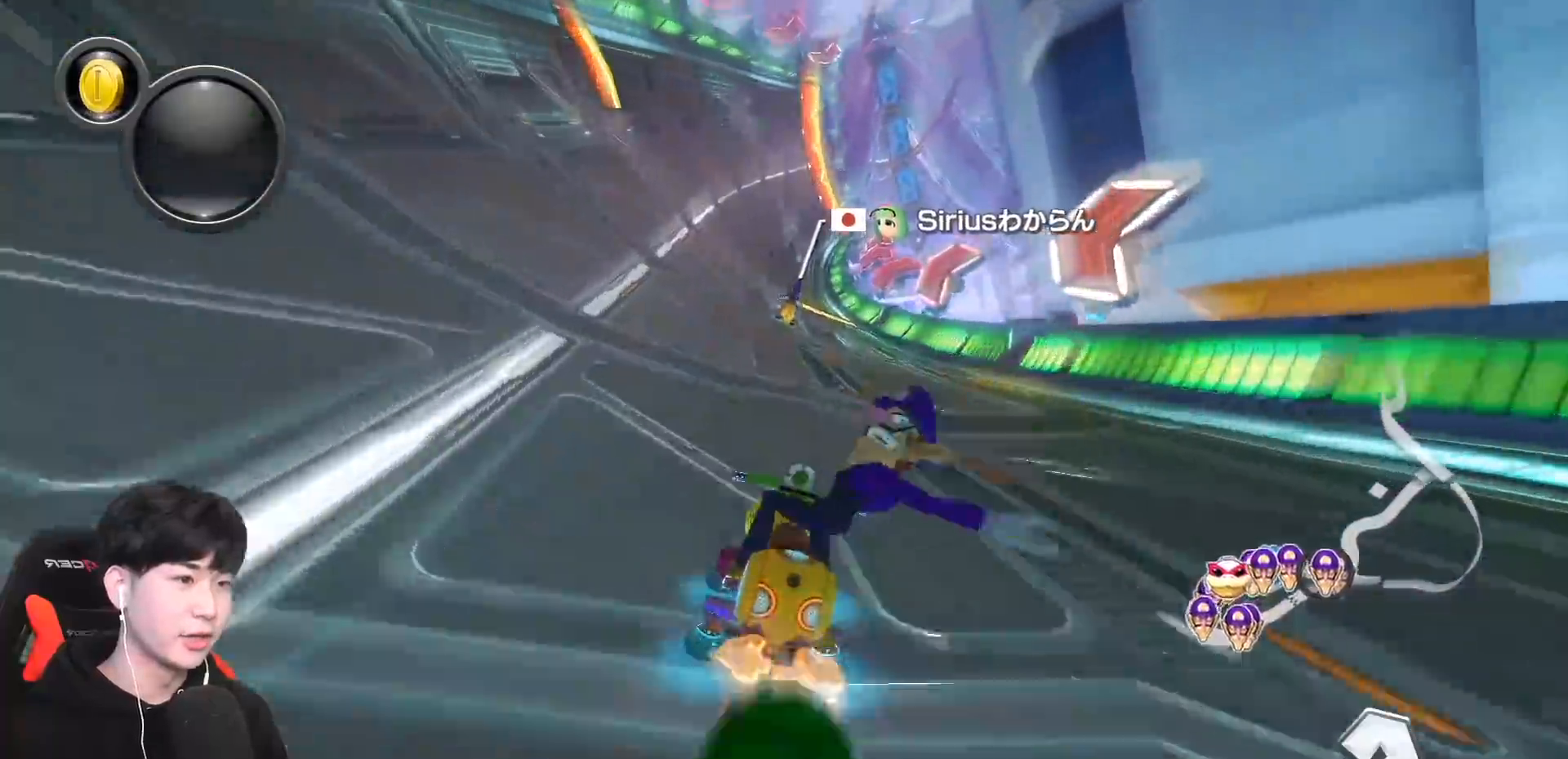
{"buttons": ["A", "X"], "left_stick": "left", "events": [[133, "X", "up"], [167, "left_stick", "left"], [233, "X", "down"]]}
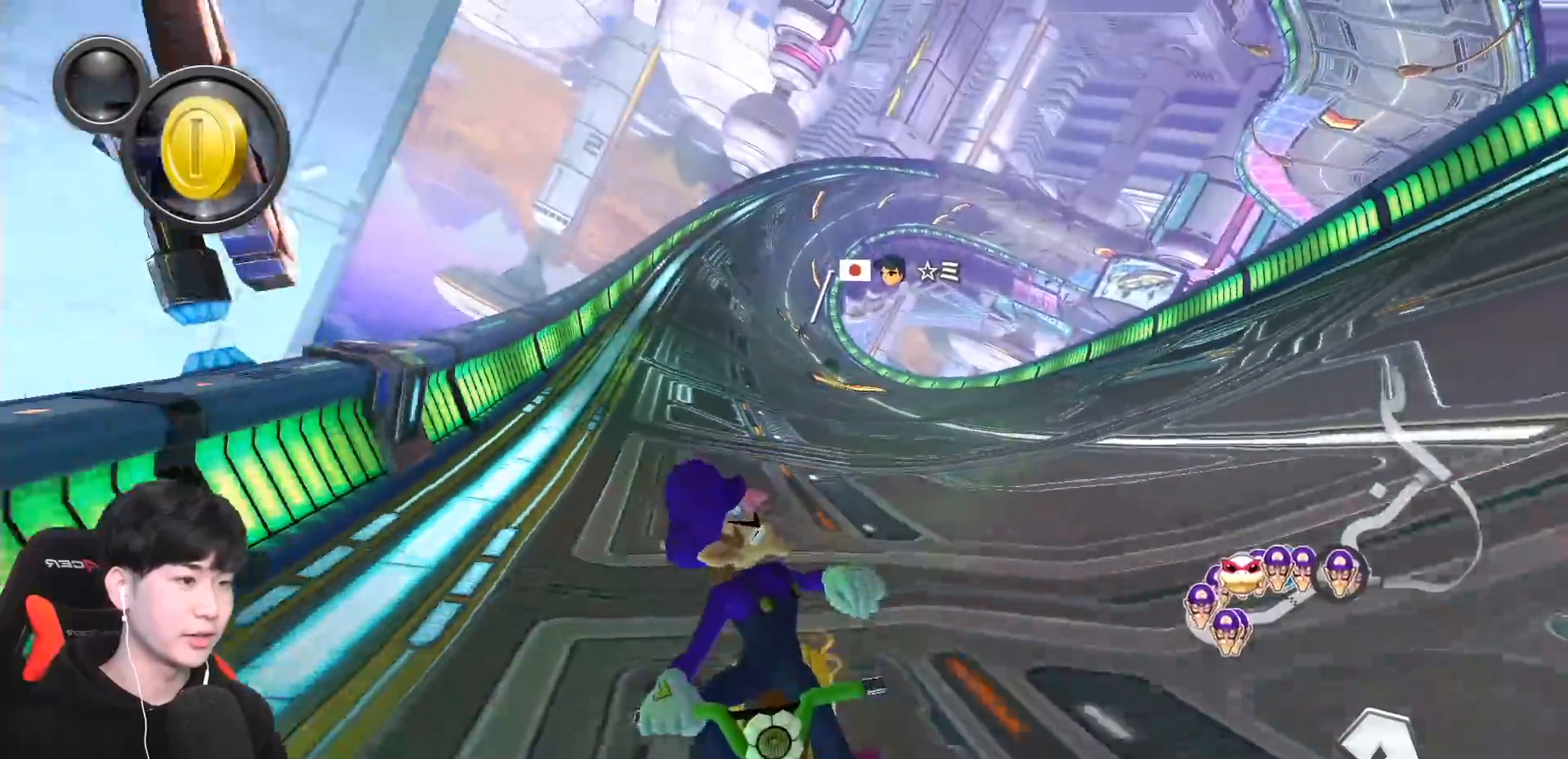
{"buttons": ["A", "X"], "left_stick": "center", "events": [[117, "X", "up"], [133, "left_stick", "down"], [267, "X", "down"], [283, "left_stick", "left"], [417, "left_stick", "center"]]}
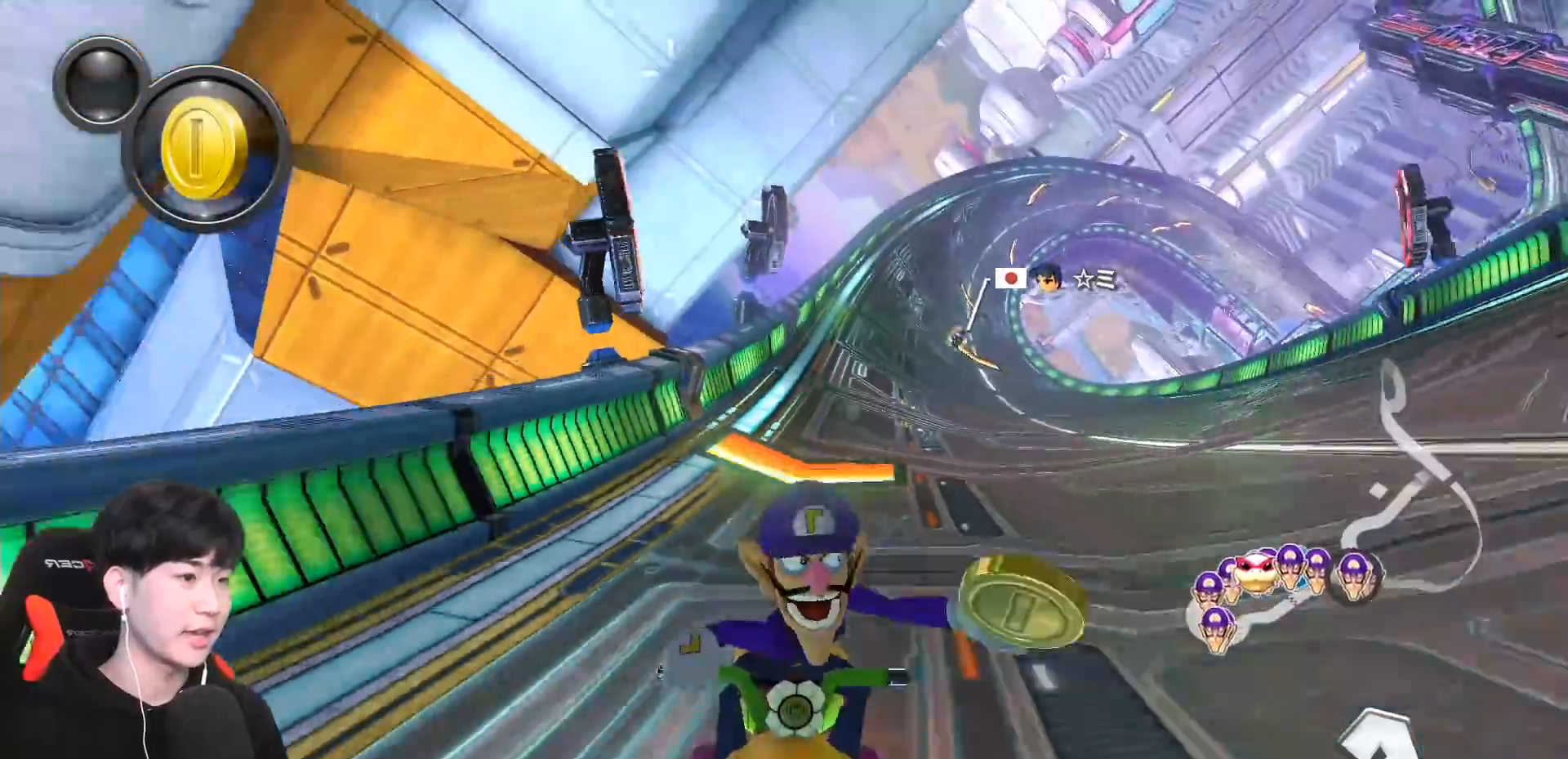
{"buttons": ["A"], "left_stick": "center", "events": [[167, "X", "up"], [267, "left_stick", "right"], [467, "left_stick", "center"]]}
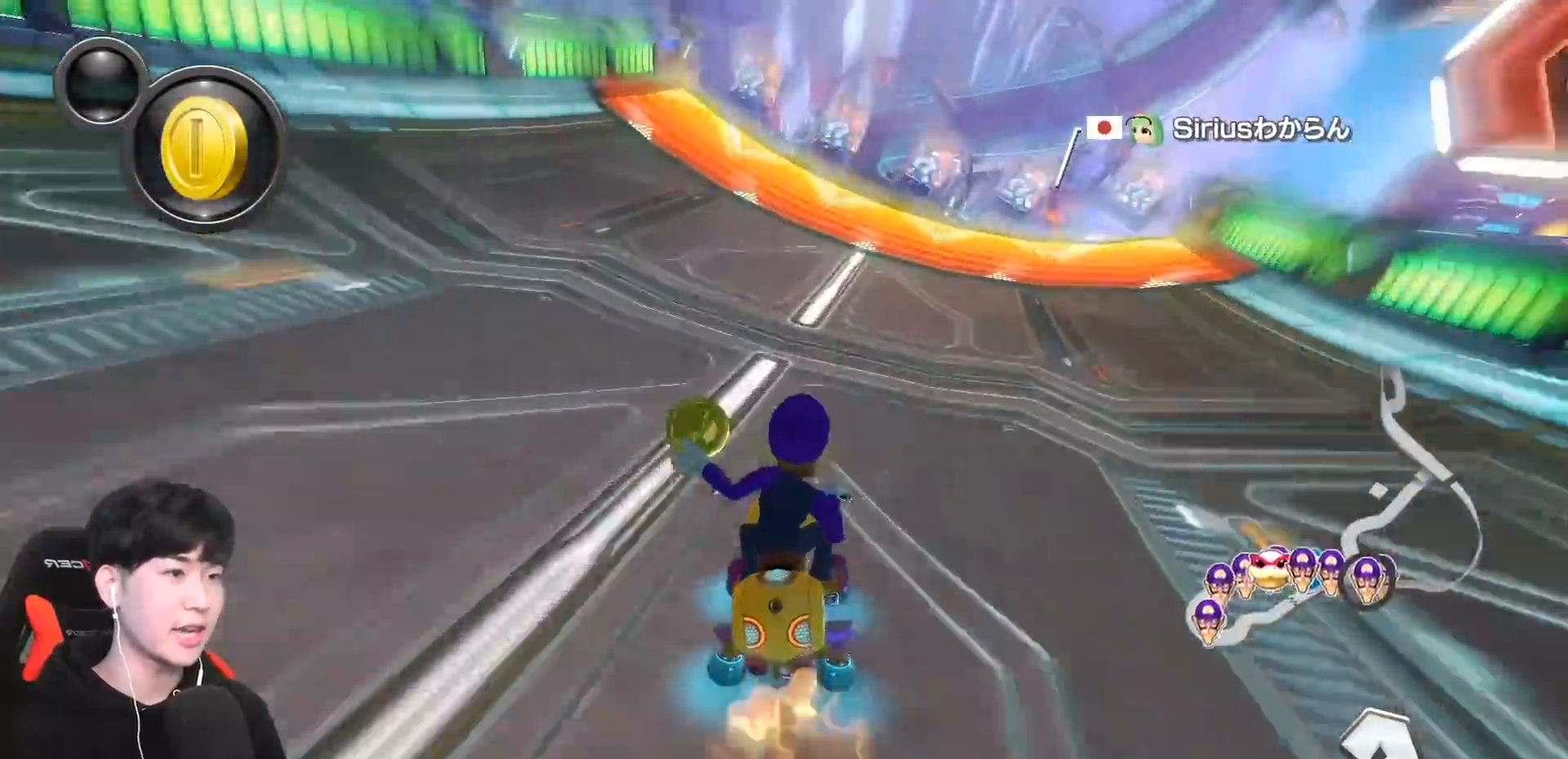
{"buttons": ["A", "R1"], "left_stick": "down", "events": [[83, "X", "down"], [183, "X", "up"], [333, "left_stick", "down"], [417, "R1", "down"]]}
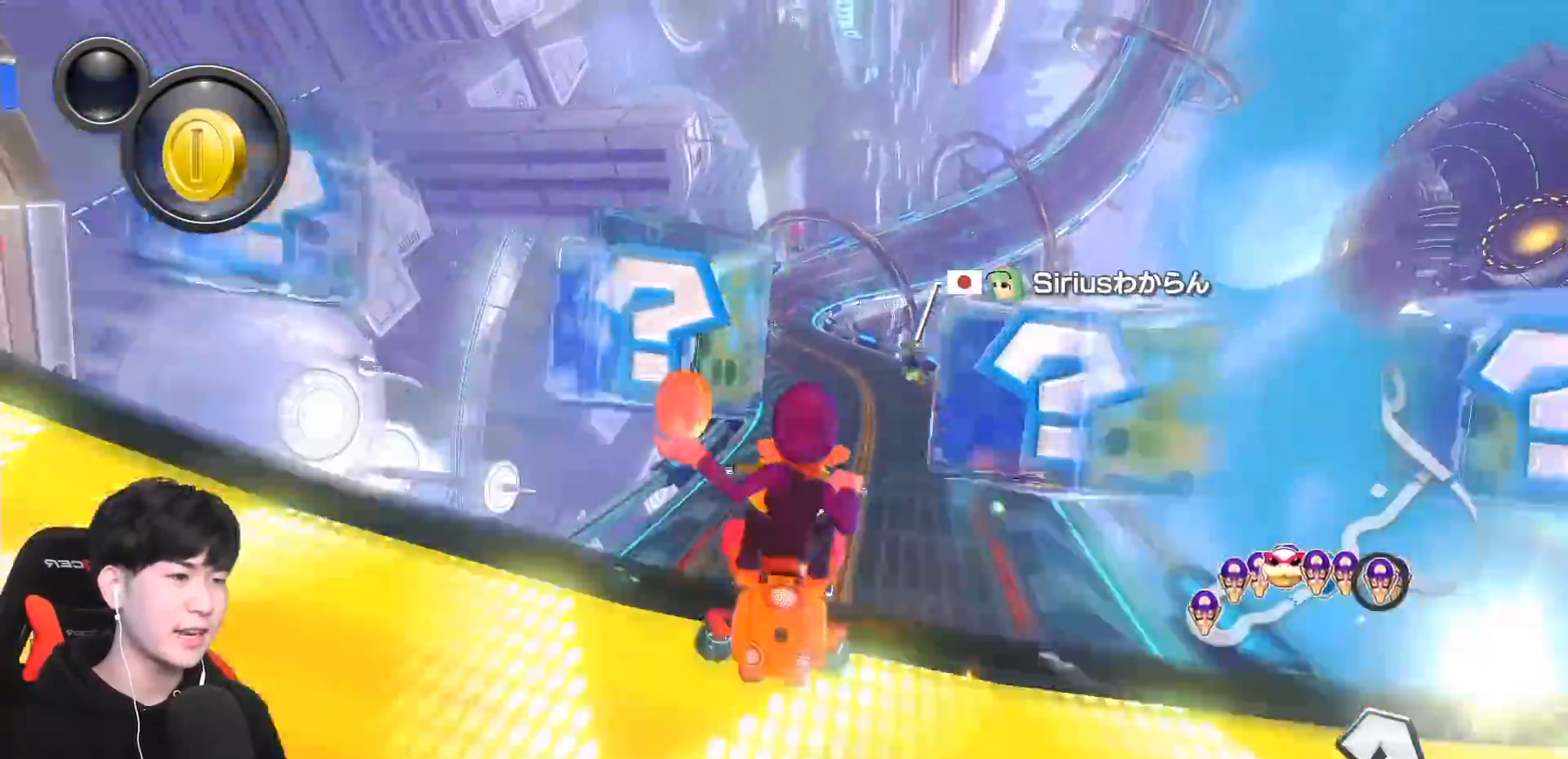
{"buttons": ["A"], "left_stick": "center", "events": [[83, "R1", "up"], [150, "left_stick", "center"]]}
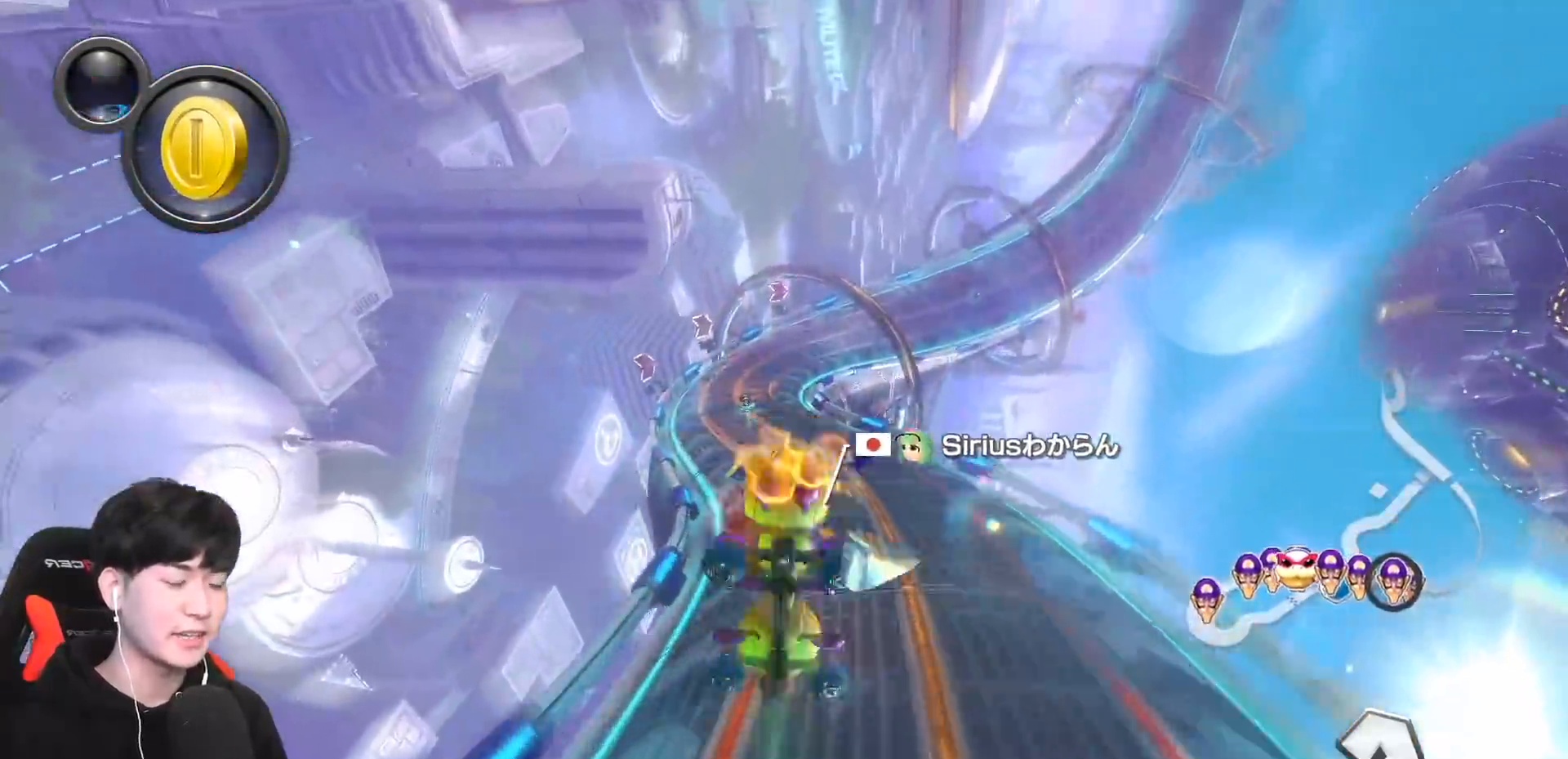
{"buttons": ["A", "R1"], "left_stick": "up-right", "events": [[183, "R1", "down"], [300, "left_stick", "up-right"]]}
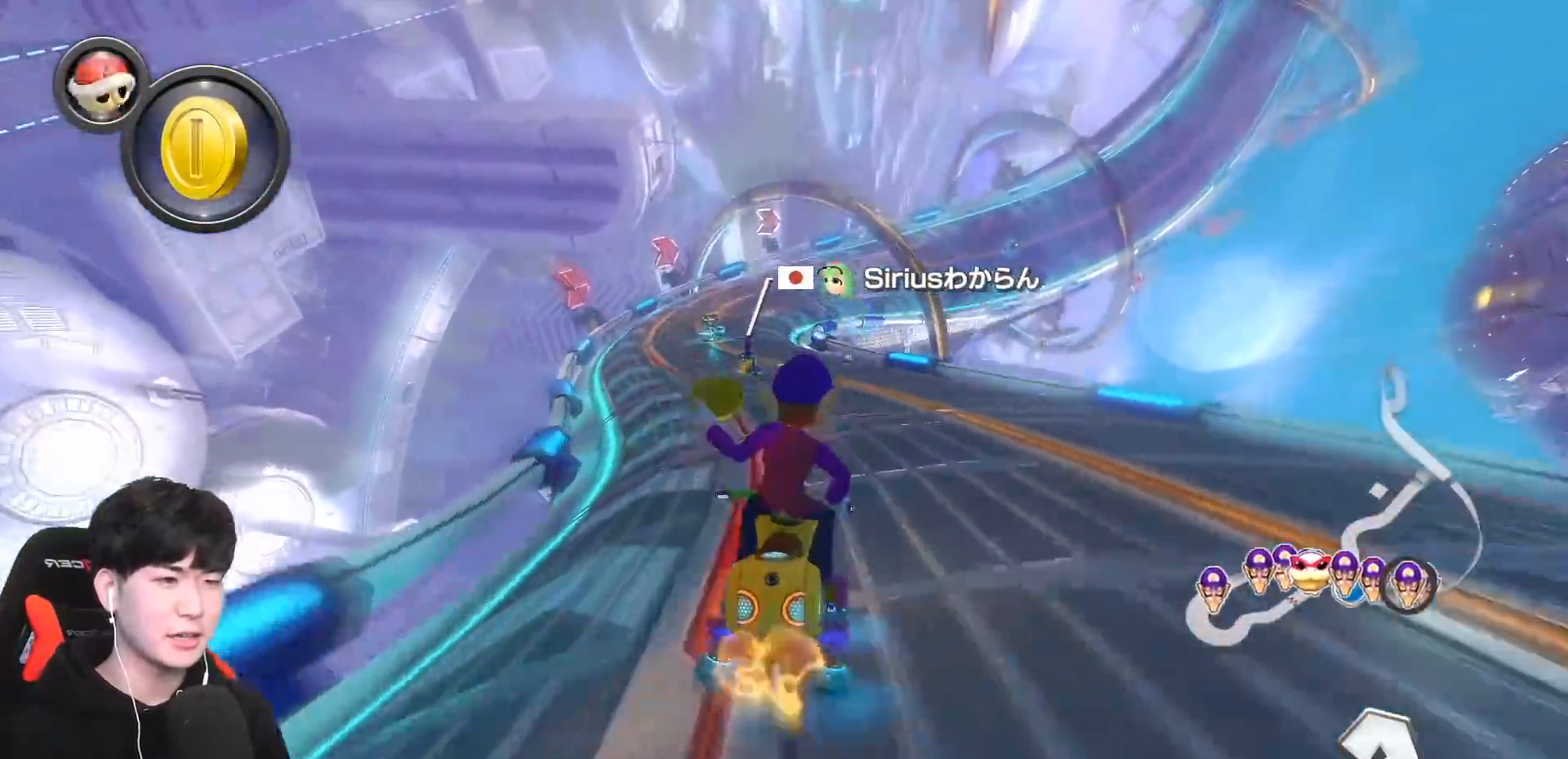
{"buttons": ["A", "R1"], "left_stick": "right", "events": [[117, "left_stick", "left"], [400, "left_stick", "right"]]}
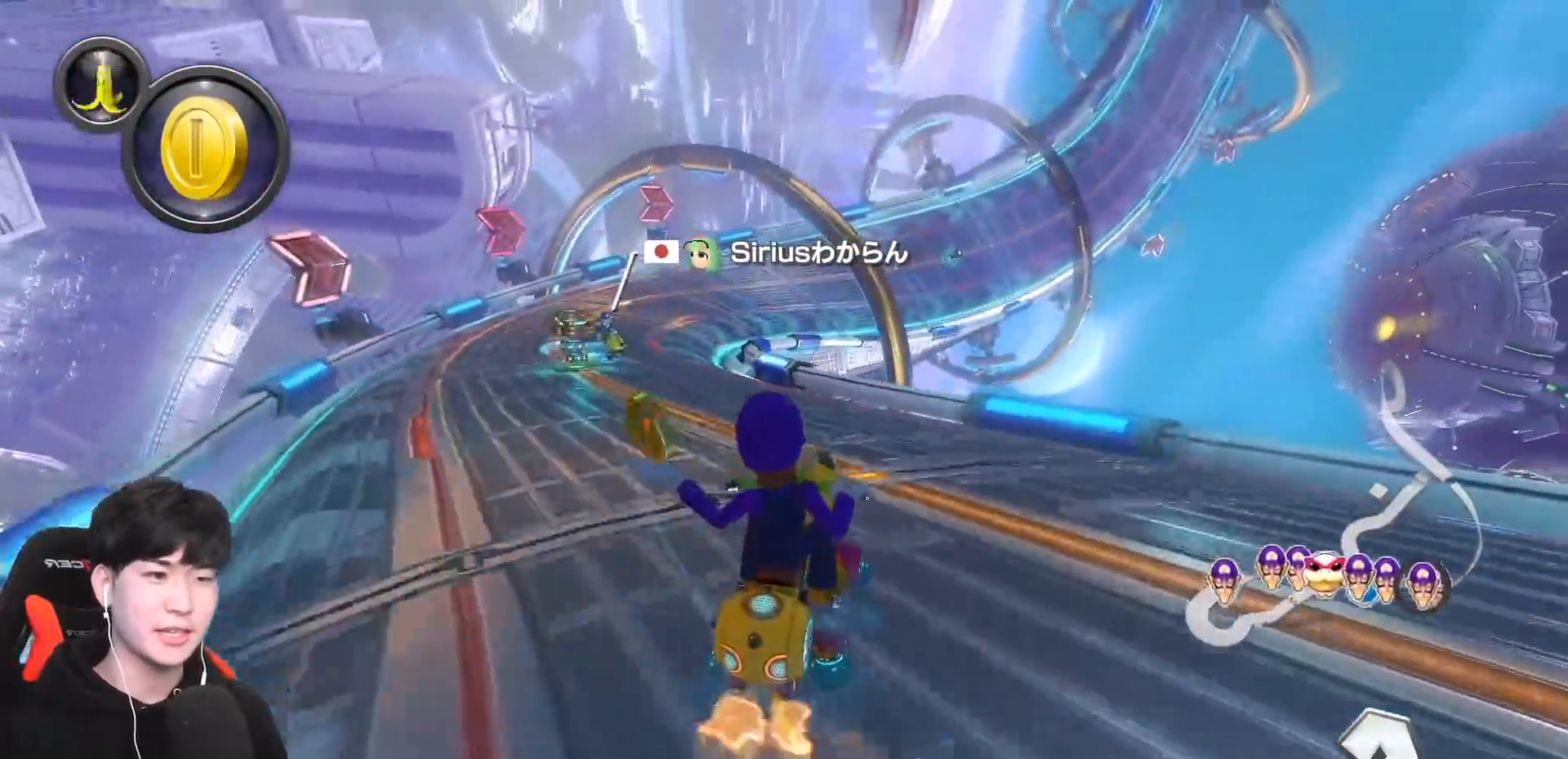
{"buttons": ["A", "R1"], "left_stick": "left", "events": [[50, "left_stick", "left"], [150, "left_stick", "down-right"], [267, "left_stick", "left"]]}
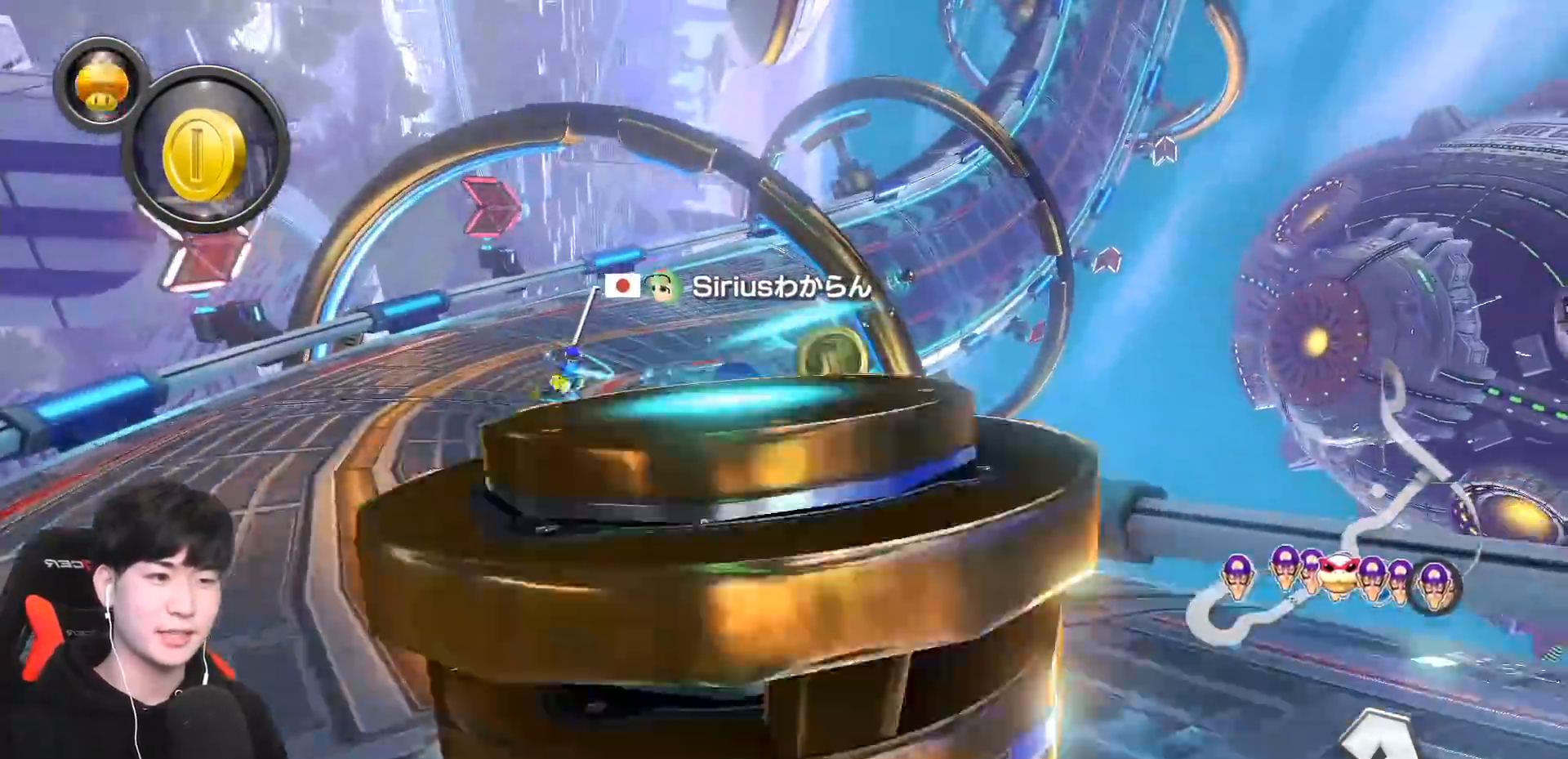
{"buttons": ["A", "R1"], "left_stick": "left", "events": [[100, "left_stick", "right"], [150, "left_stick", "left"], [283, "left_stick", "down-right"], [367, "left_stick", "left"]]}